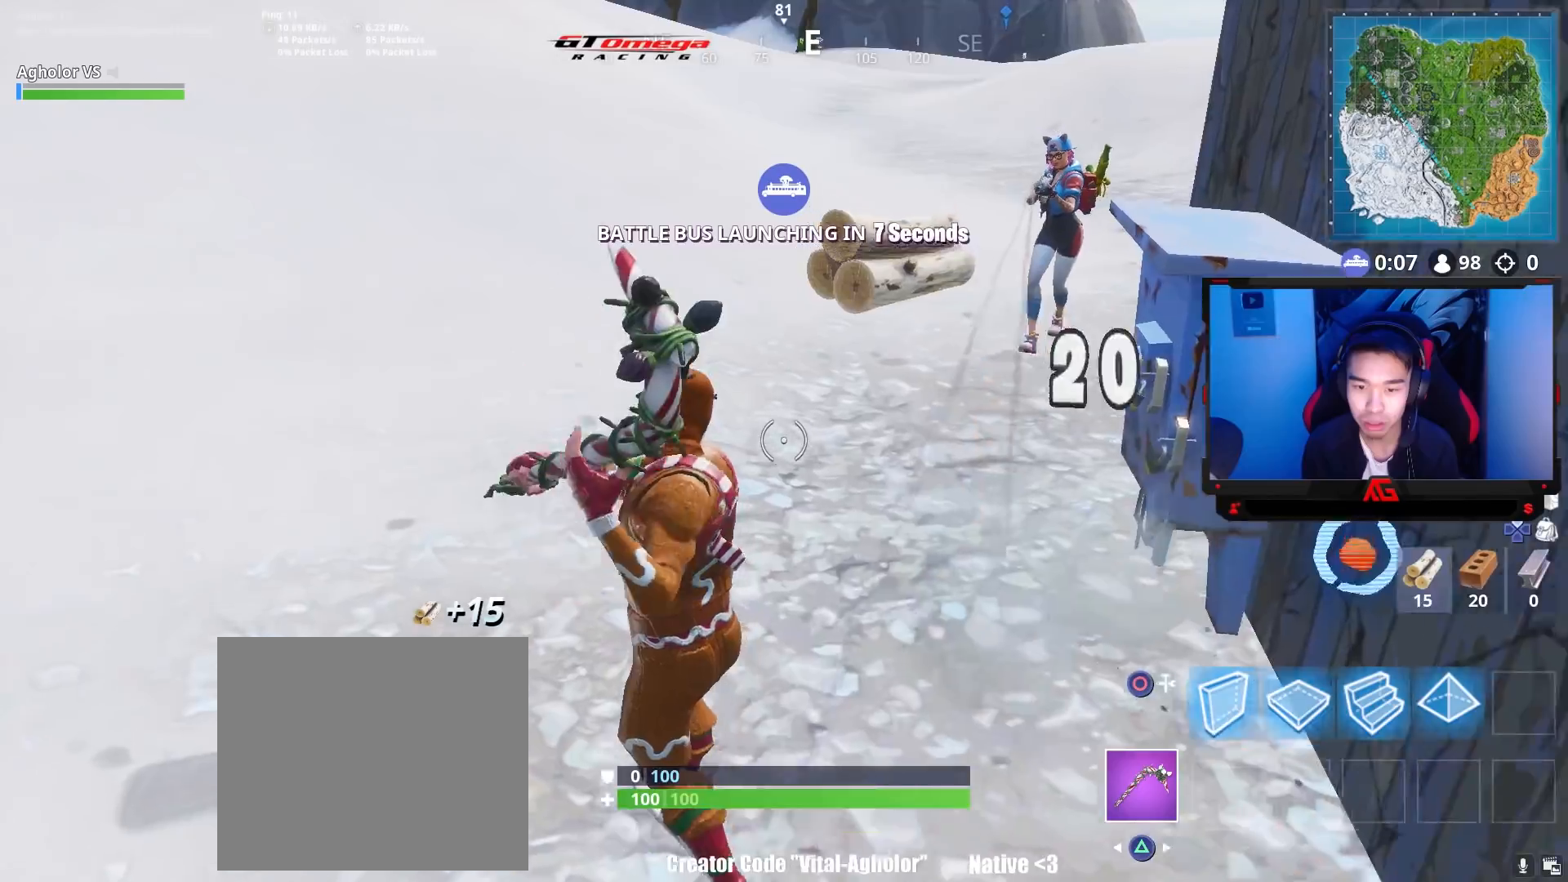
Gameplay with a controller (PlayStation layout); each line is a JSON object with the inputs held at the frame after it. "events" lists button and stick changes between this image and that frame as [ms after this image, input, new state], when the widget could be followed in between.
{"buttons": [], "left_stick": "up-left", "right_stick": "down-right", "events": [[67, "right_stick", "up-left"], [200, "left_stick", "up"], [233, "right_stick", "center"], [367, "right_stick", "down-right"], [400, "left_stick", "up-left"]]}
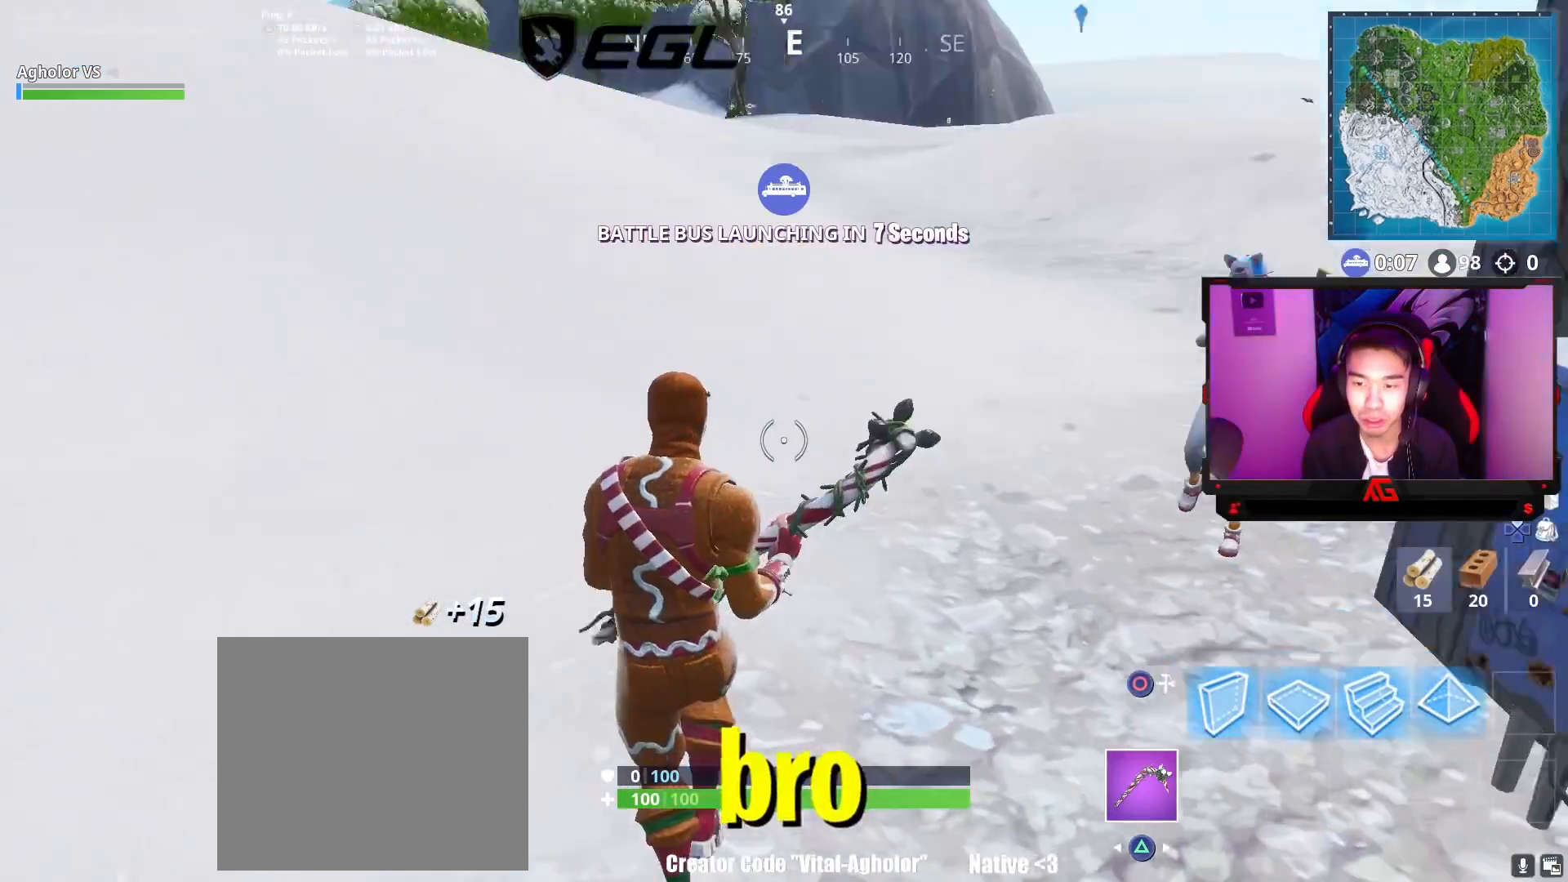
{"buttons": [], "left_stick": "down-left", "right_stick": "right", "events": [[33, "right_stick", "center"], [117, "CROSS", "down"], [167, "CROSS", "up"], [300, "right_stick", "down-right"], [400, "left_stick", "down-left"], [400, "right_stick", "right"]]}
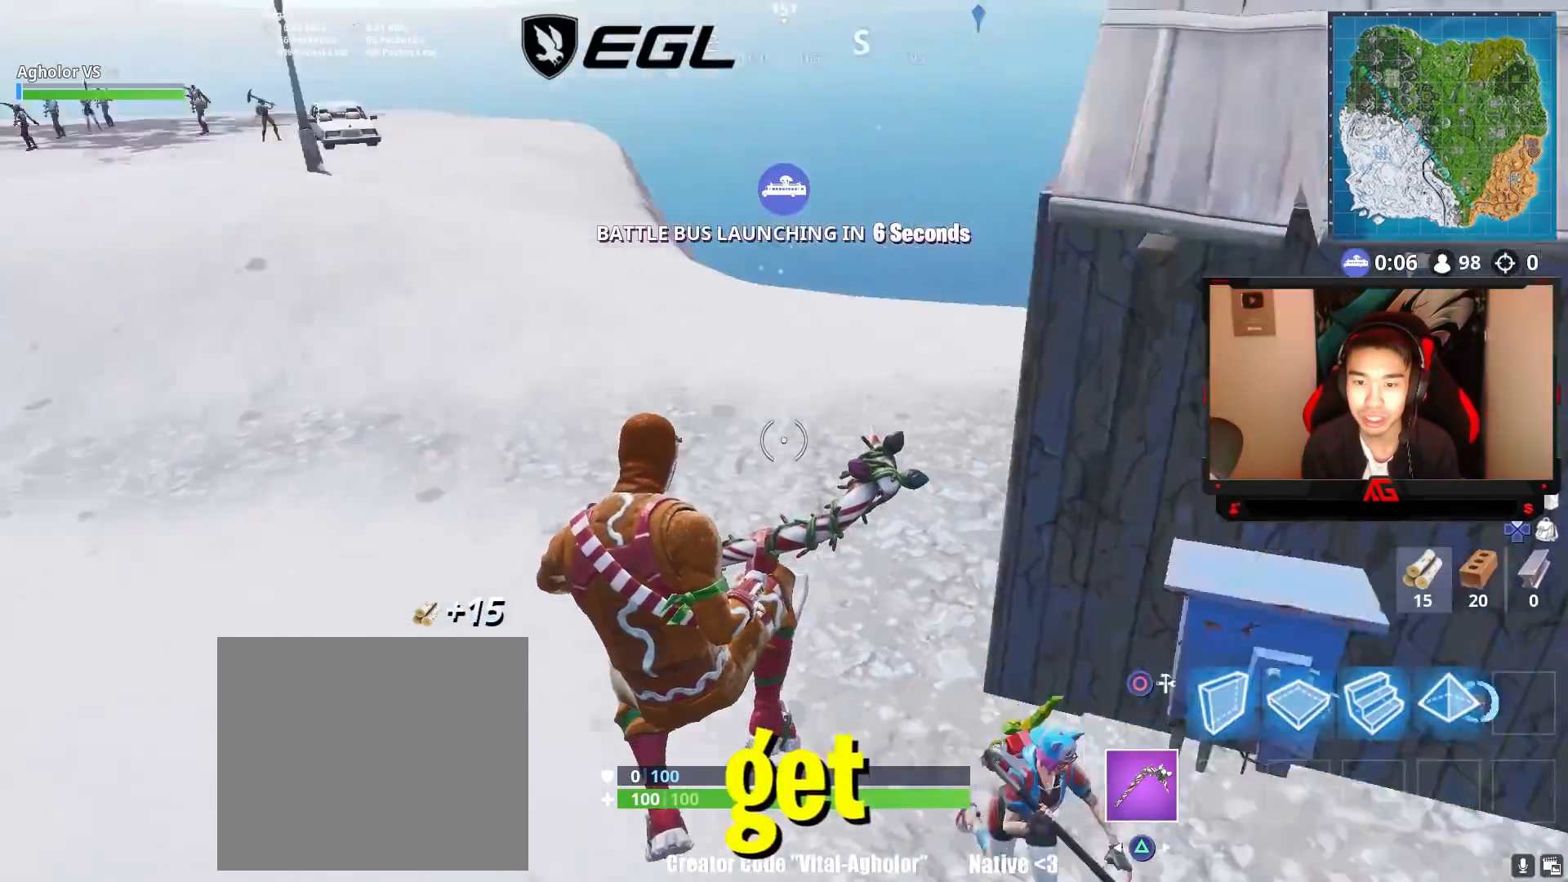
{"buttons": [], "left_stick": "right", "right_stick": "right", "events": [[33, "left_stick", "down"], [150, "left_stick", "down-right"], [167, "right_stick", "center"], [233, "right_stick", "right"], [433, "left_stick", "right"], [433, "right_stick", "center"], [500, "right_stick", "right"]]}
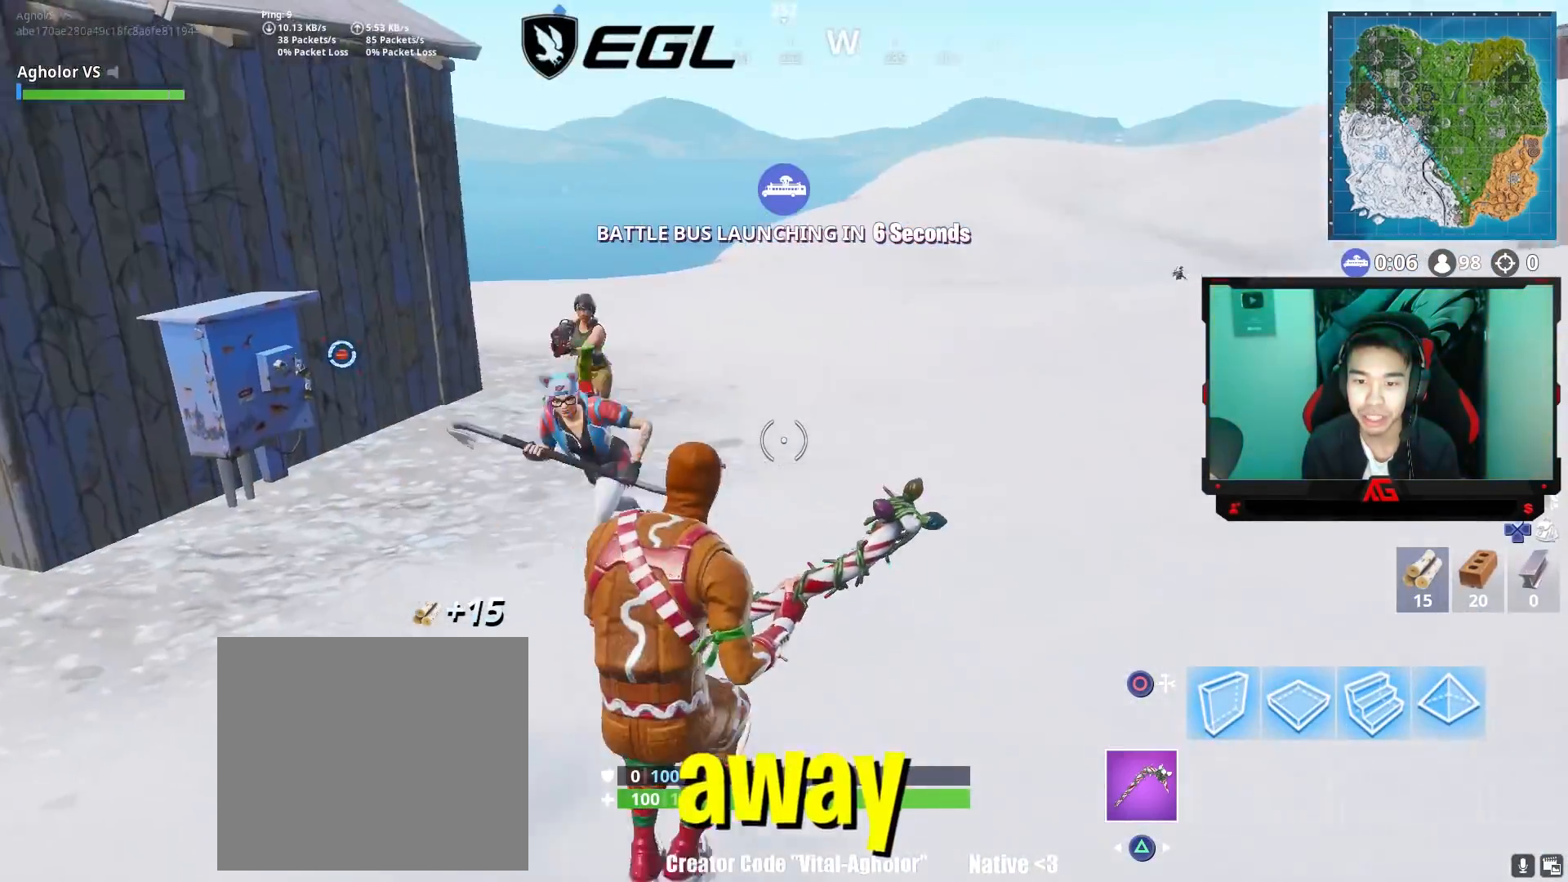
{"buttons": ["CROSS"], "left_stick": "up", "right_stick": "center", "events": [[33, "left_stick", "up-right"], [233, "right_stick", "center"], [333, "left_stick", "up"], [433, "CROSS", "down"]]}
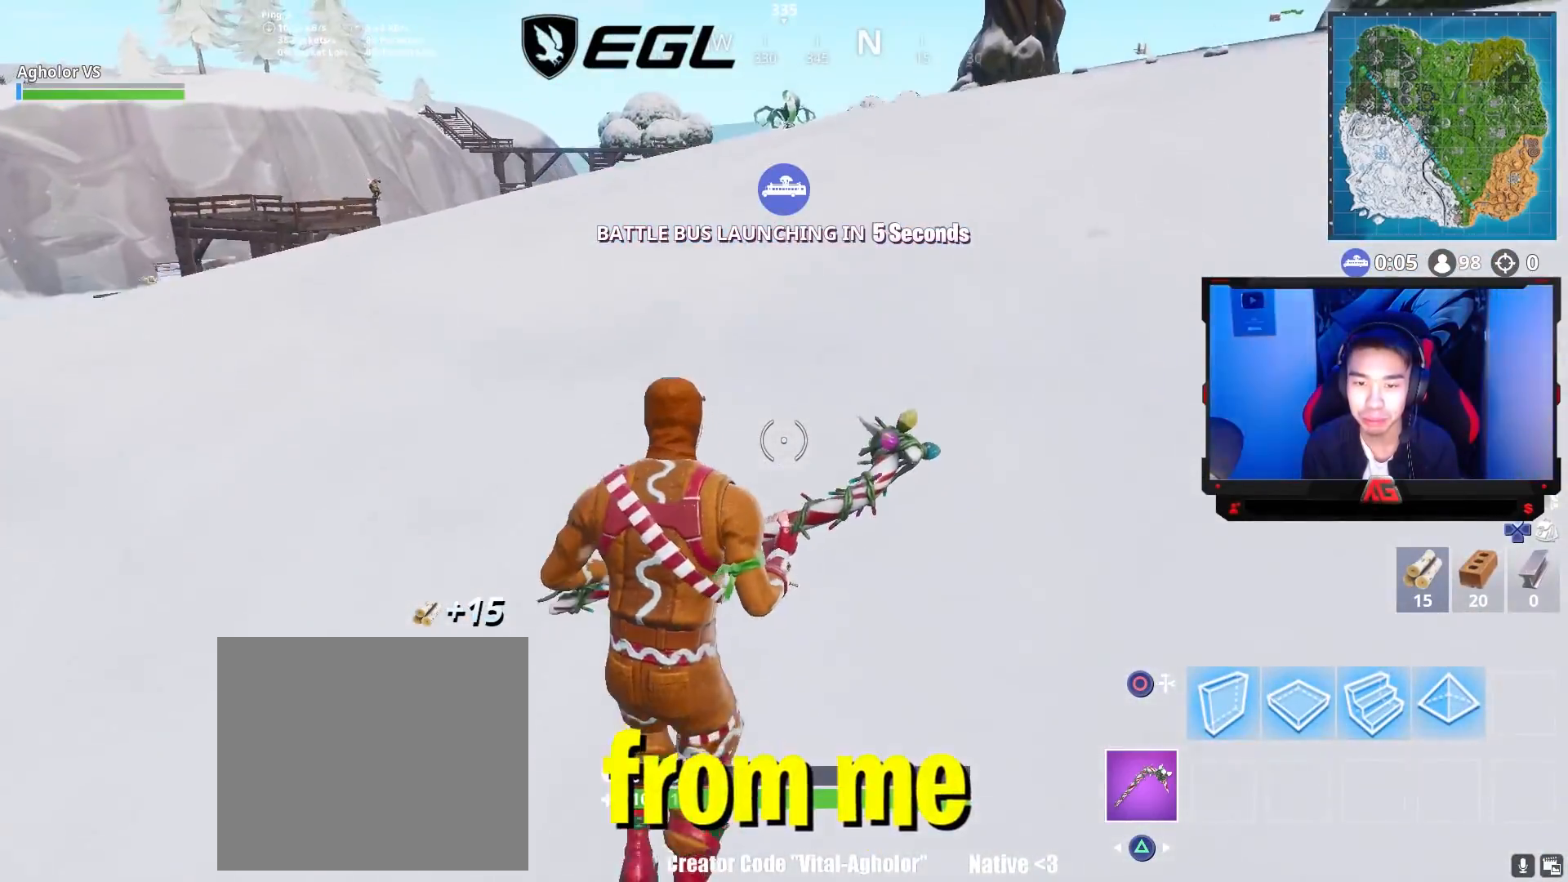
{"buttons": [], "left_stick": "down-right", "right_stick": "left", "events": [[33, "CROSS", "up"], [100, "right_stick", "down-left"], [250, "right_stick", "left"], [333, "left_stick", "down-right"]]}
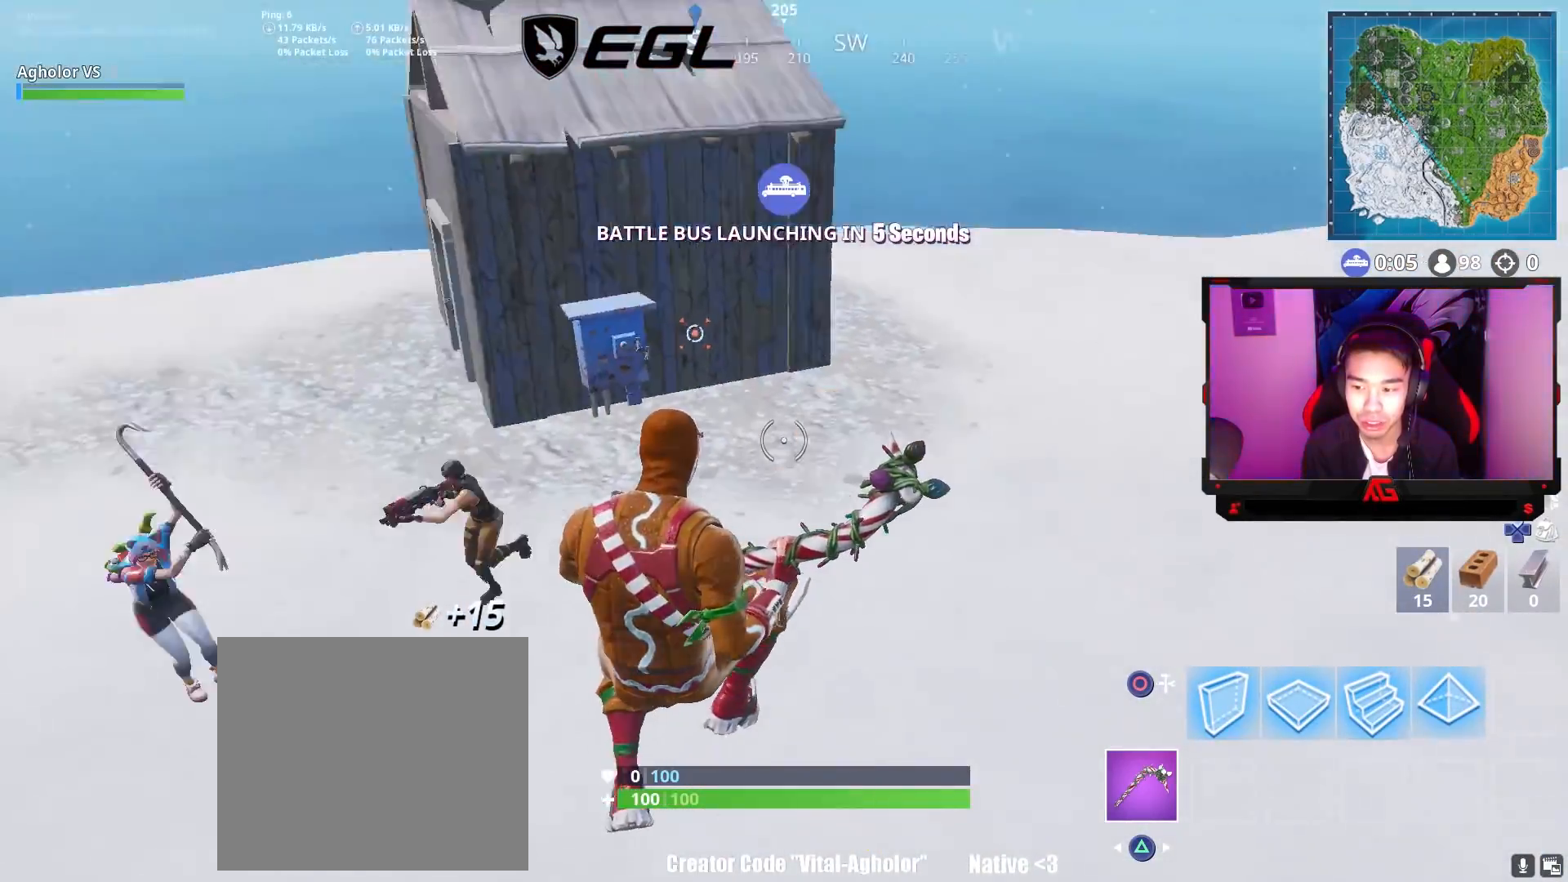
{"buttons": ["CROSS"], "left_stick": "down-right", "right_stick": "center", "events": [[100, "right_stick", "center"], [433, "CROSS", "down"]]}
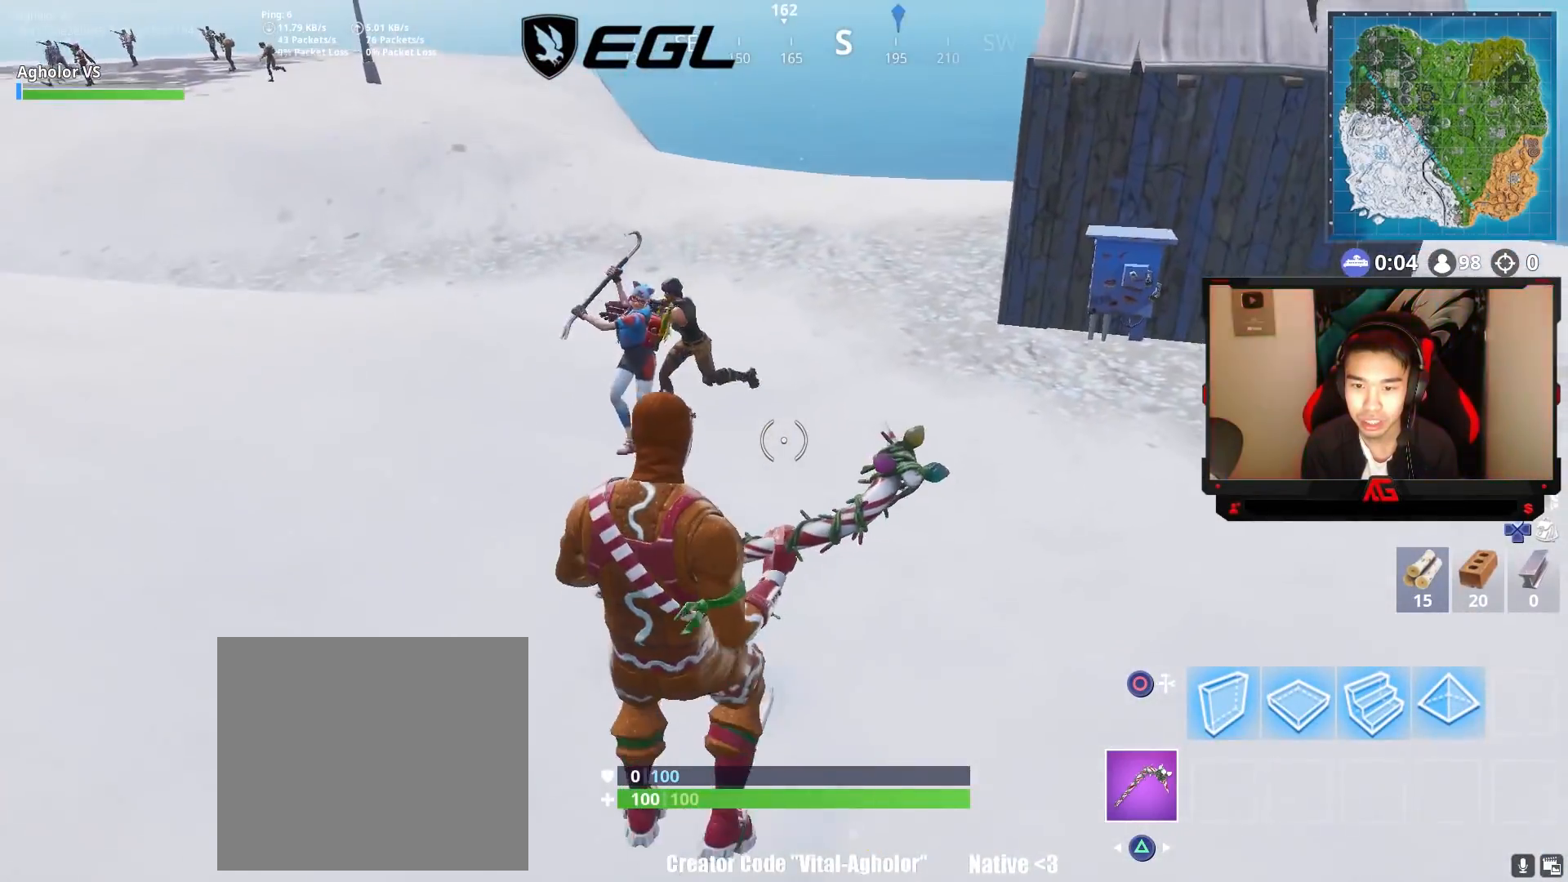
{"buttons": [], "left_stick": "up-right", "right_stick": "up-right", "events": [[67, "CROSS", "up"], [233, "right_stick", "down-right"], [300, "right_stick", "right"], [333, "left_stick", "up-right"], [400, "right_stick", "up-right"]]}
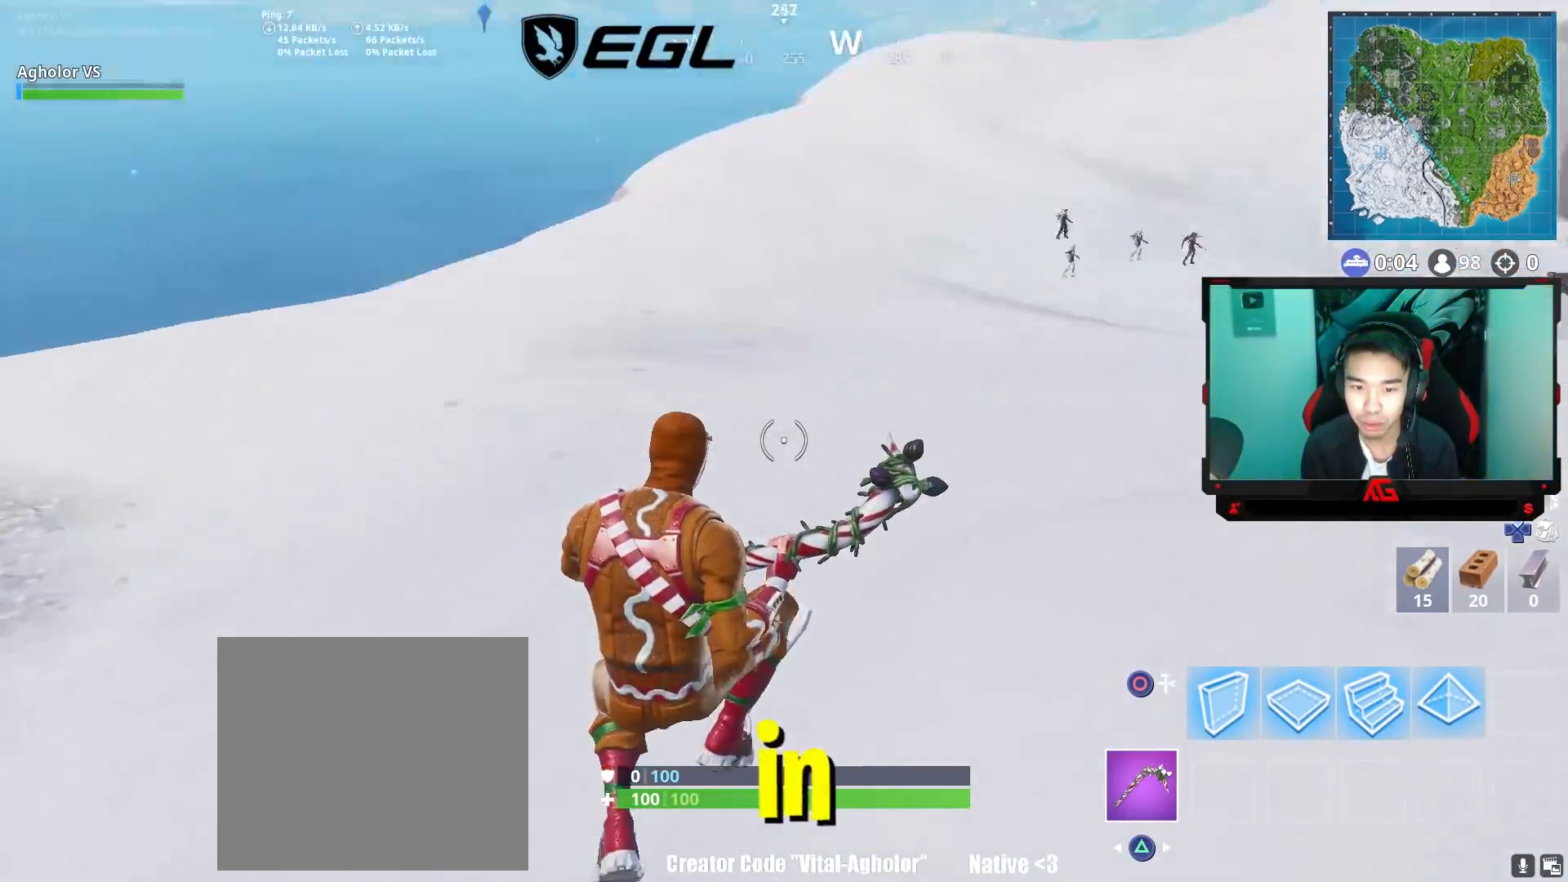
{"buttons": [], "left_stick": "up-right", "right_stick": "center", "events": [[67, "right_stick", "center"], [233, "right_stick", "left"], [400, "right_stick", "center"]]}
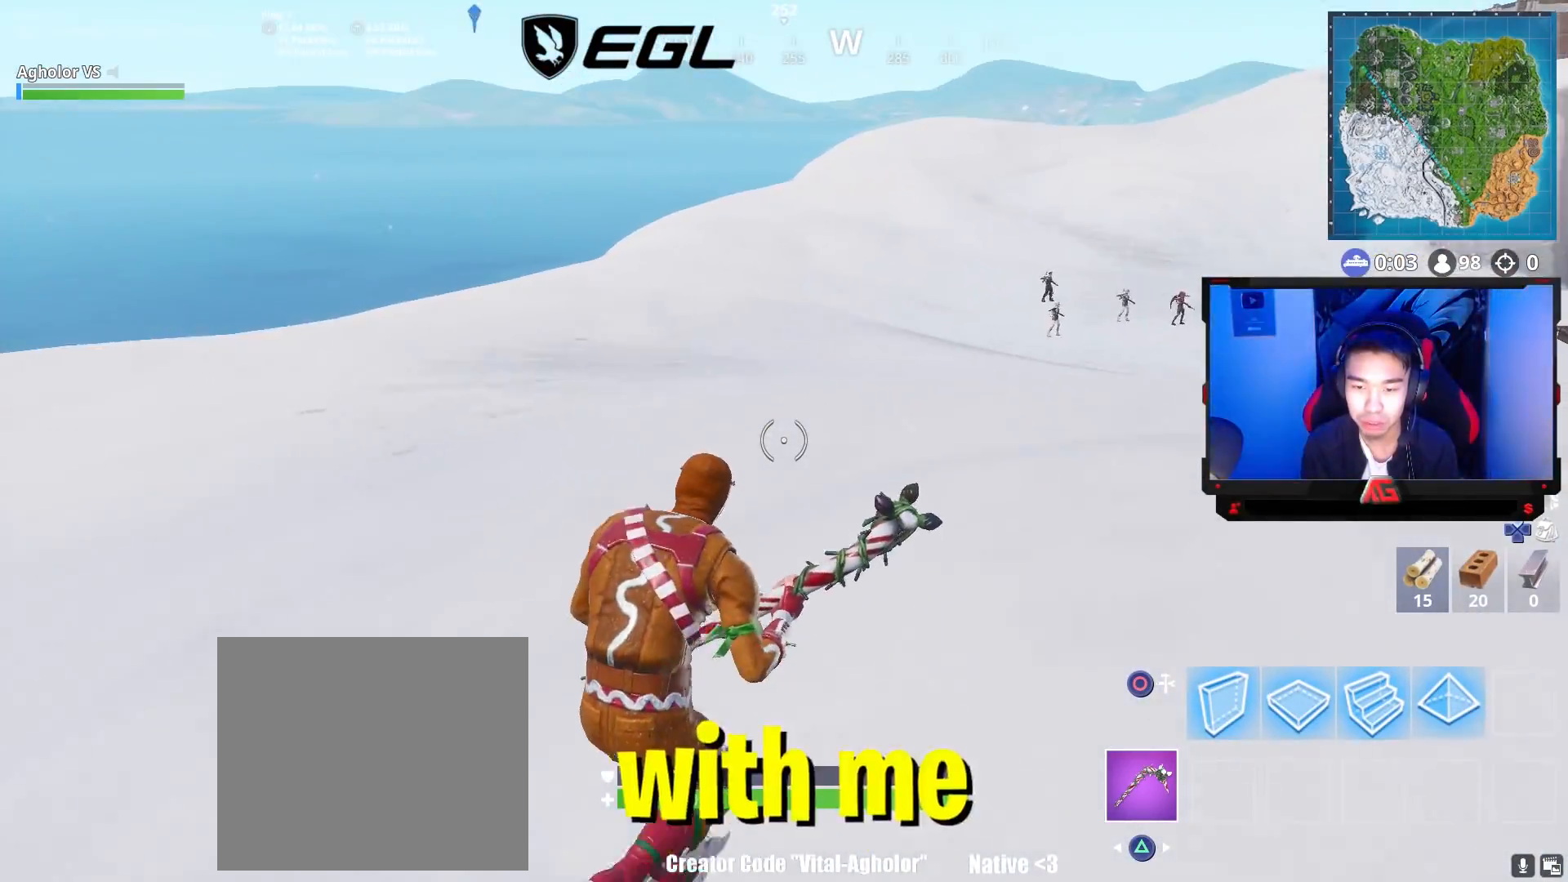
{"buttons": [], "left_stick": "up", "right_stick": "center"}
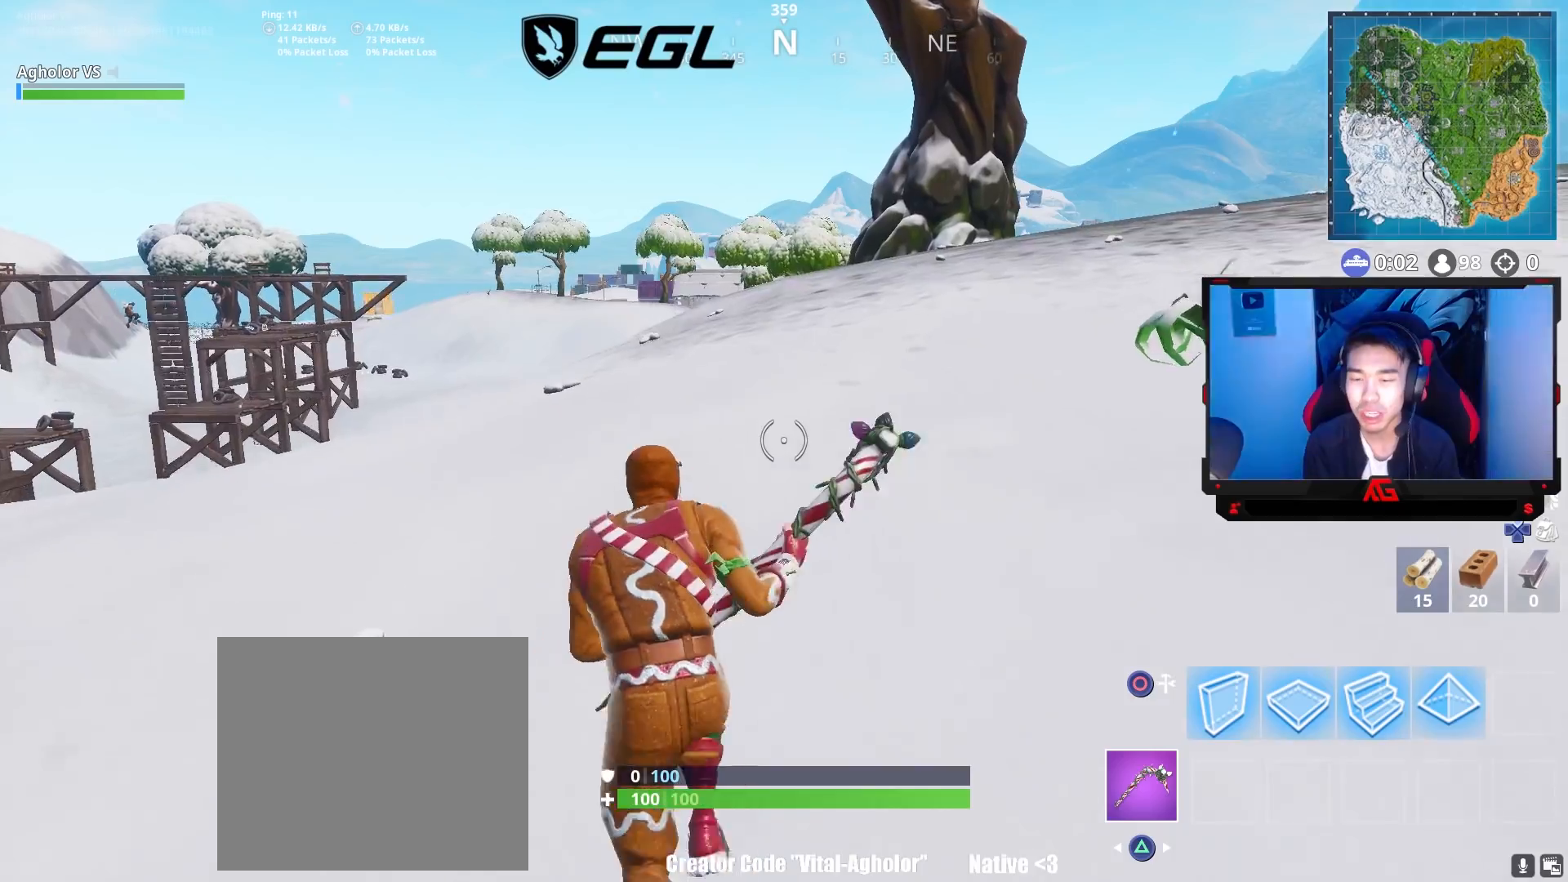
{"buttons": [], "left_stick": "up", "right_stick": "center", "events": [[83, "CROSS", "down"], [200, "CROSS", "up"]]}
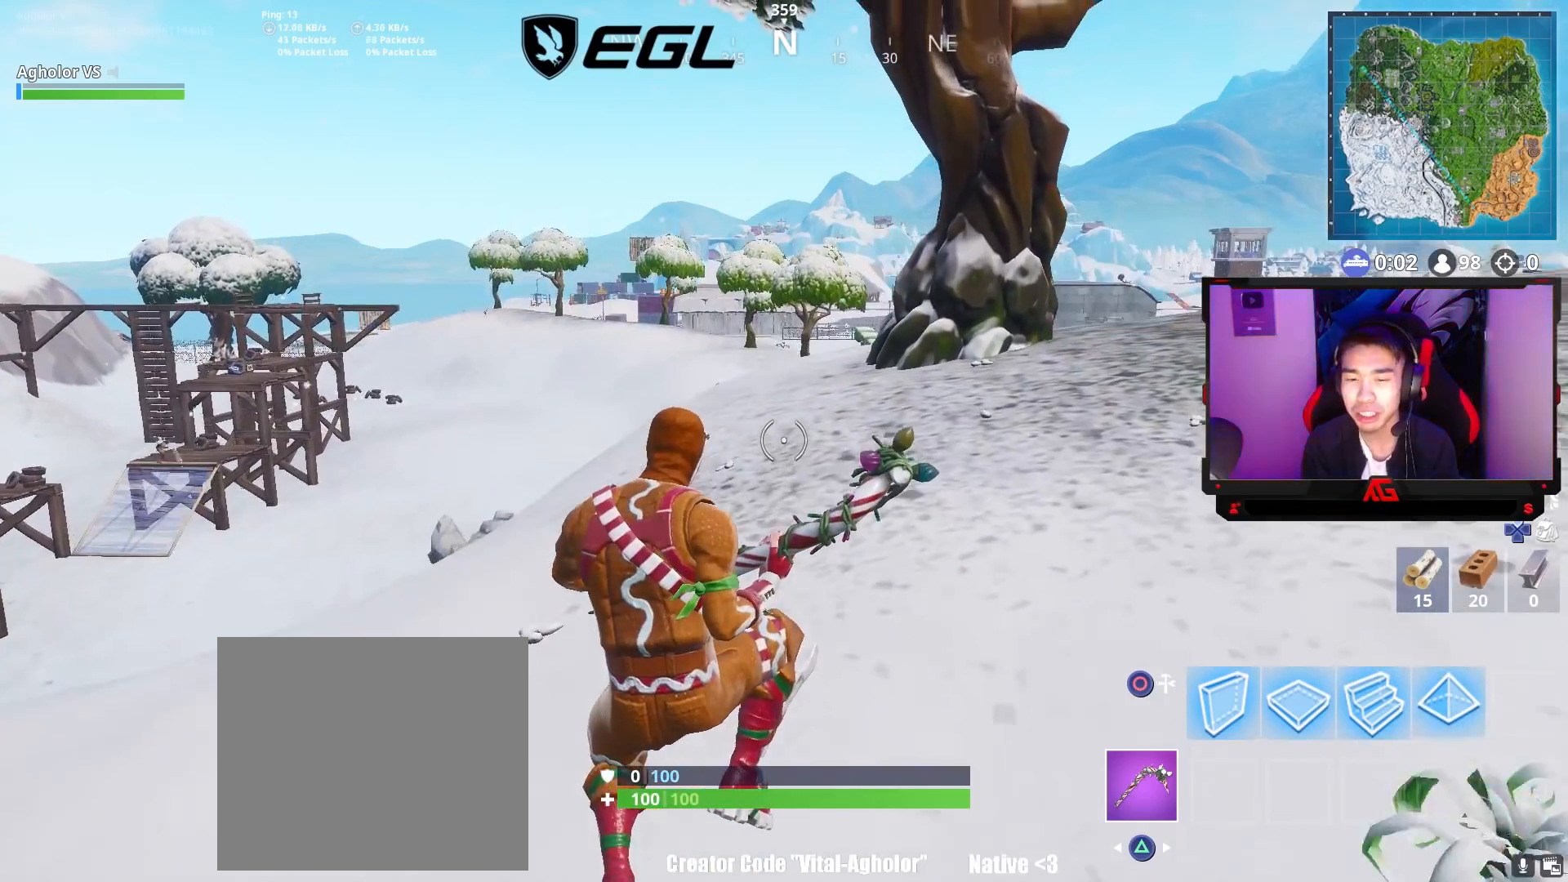
{"buttons": [], "left_stick": "up", "right_stick": "center", "events": []}
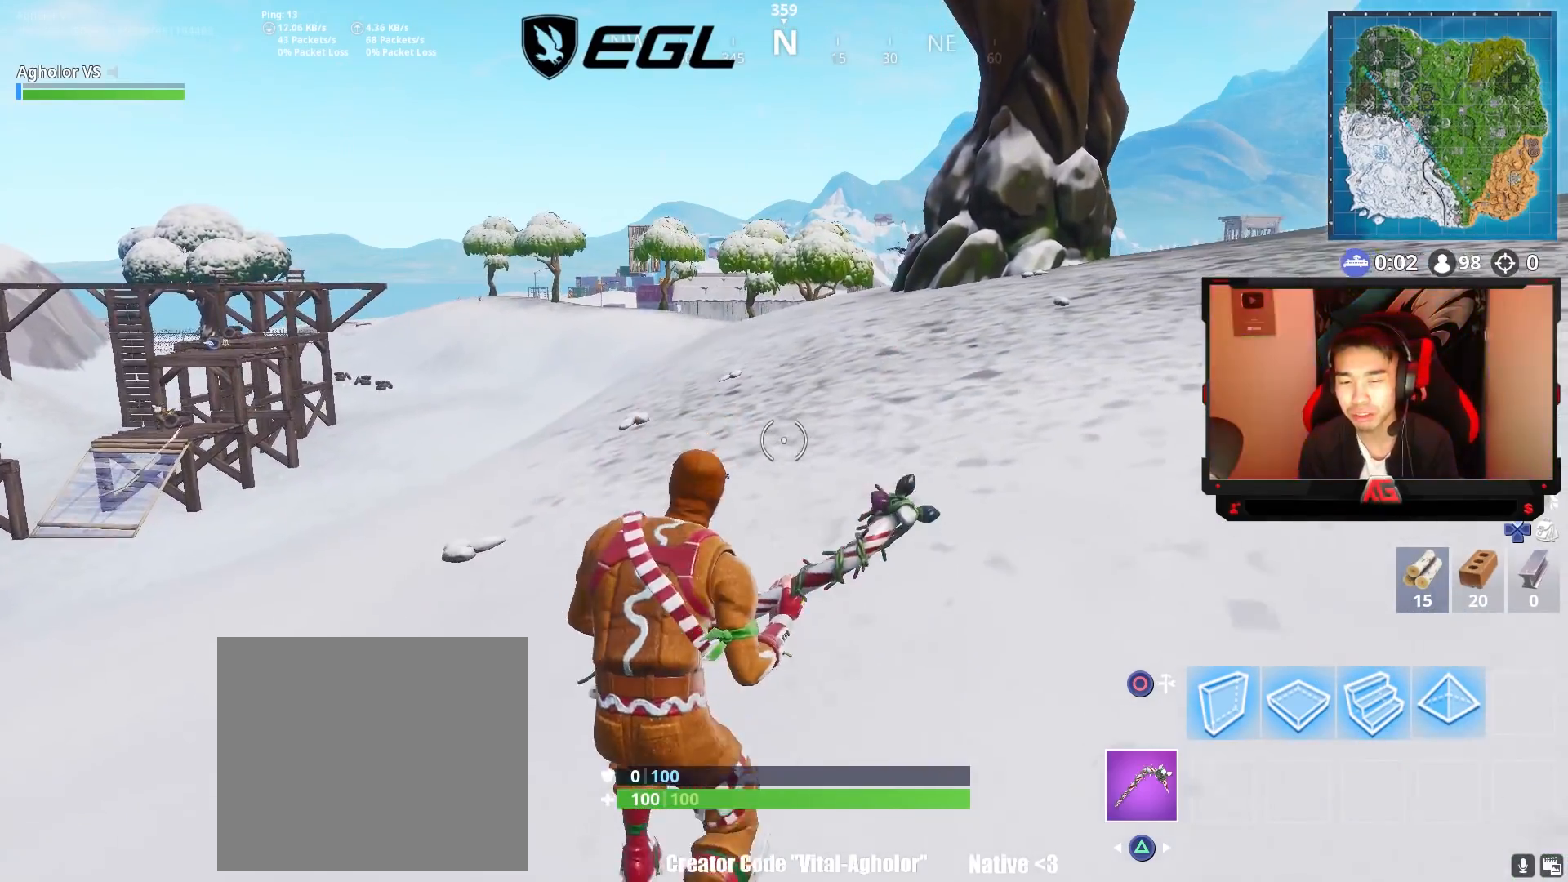
{"buttons": ["CROSS"], "left_stick": "up-right", "right_stick": "center", "events": [[367, "left_stick", "up-right"], [500, "CROSS", "down"]]}
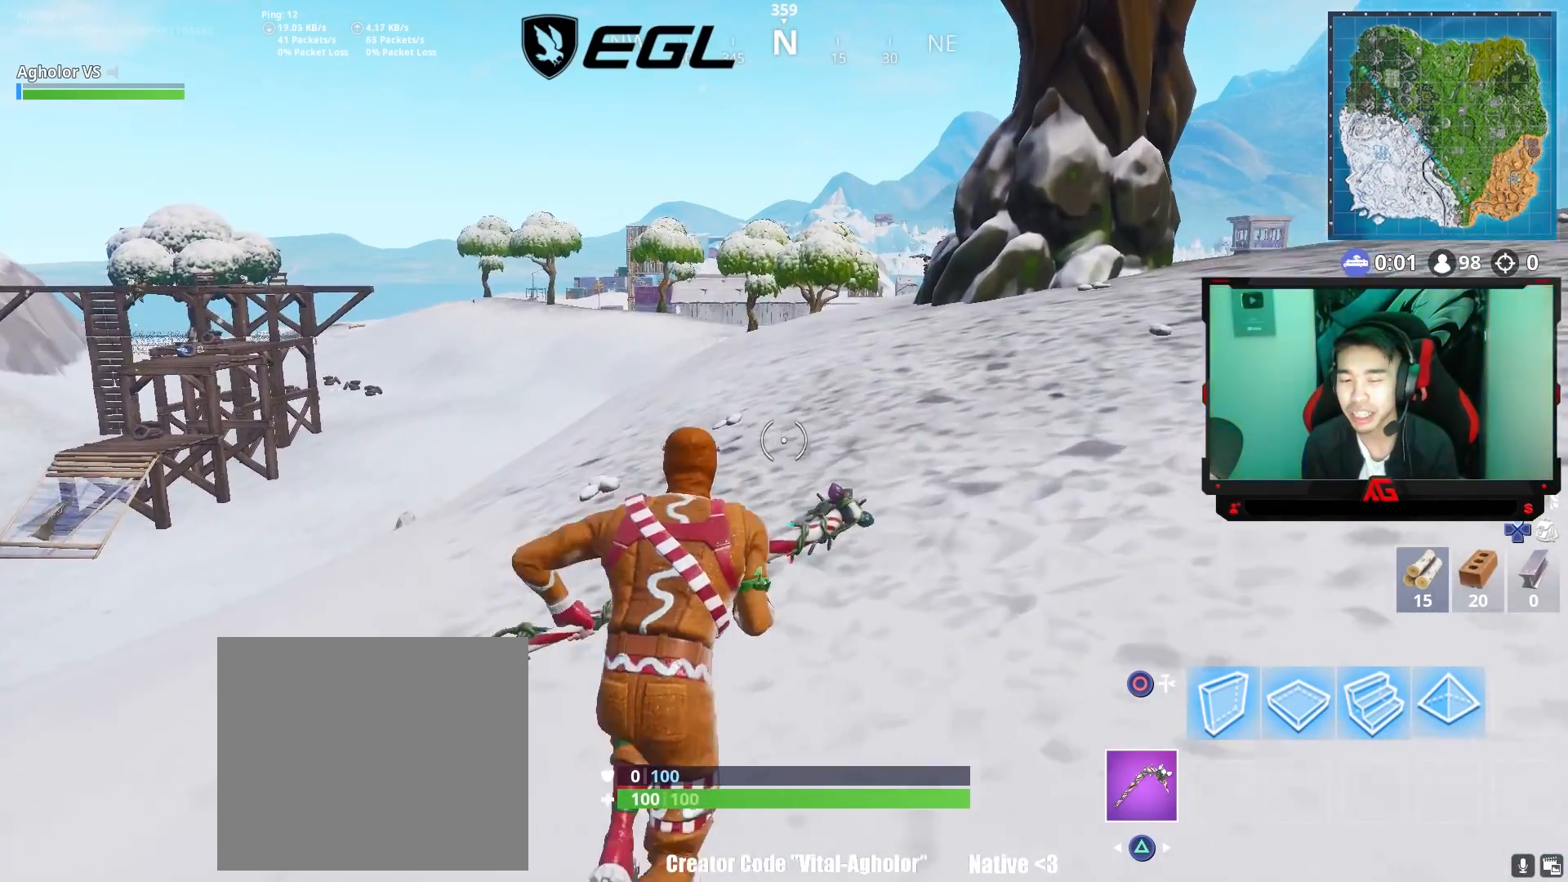
{"buttons": [], "left_stick": "up-right", "right_stick": "center", "events": [[100, "CROSS", "up"]]}
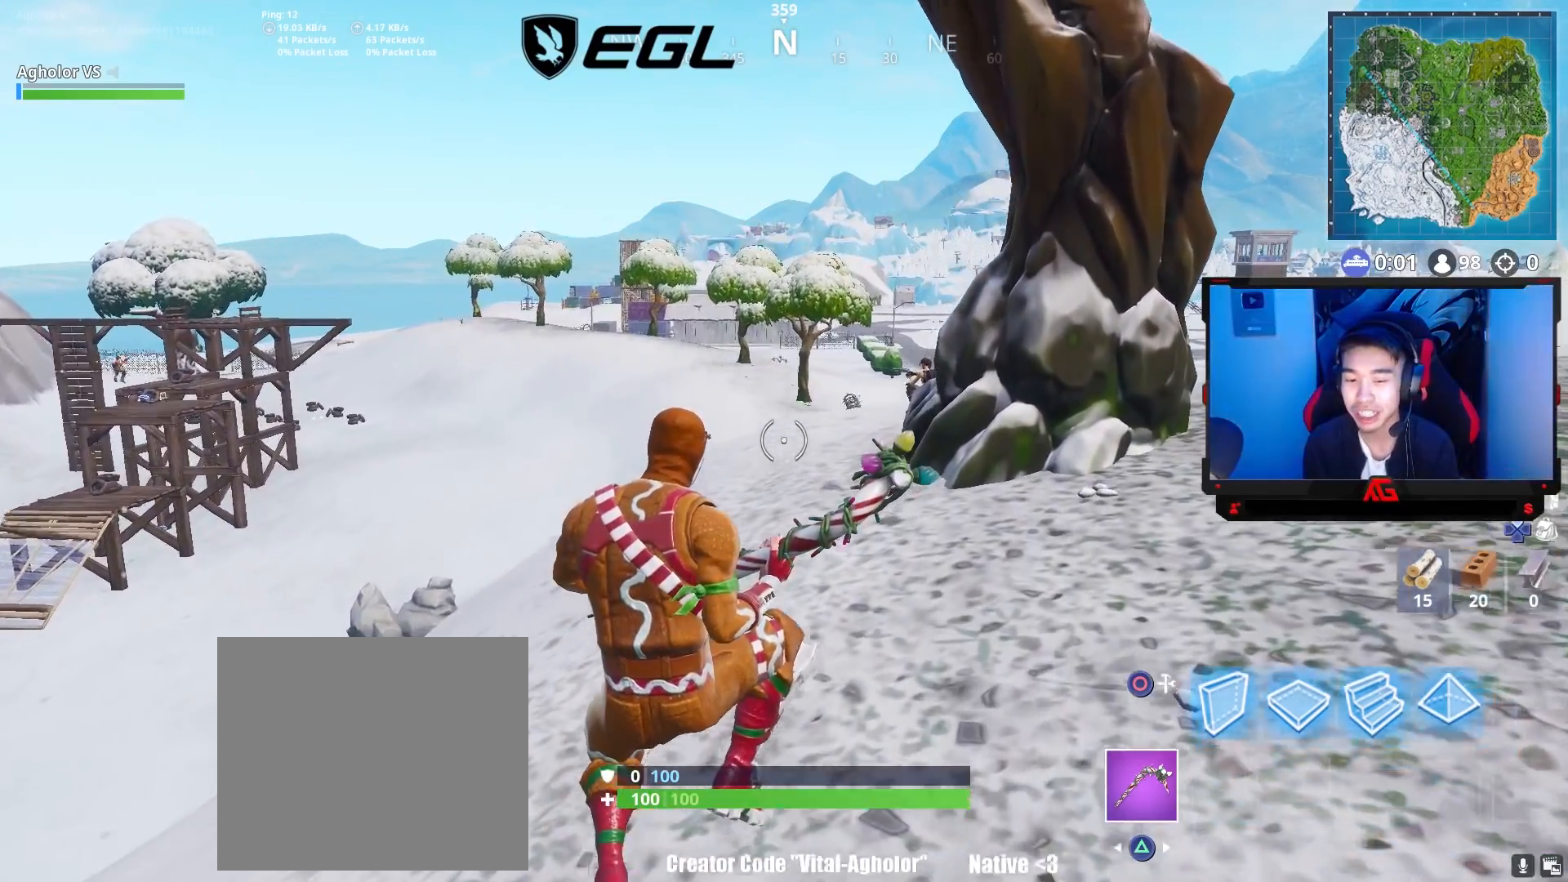
{"buttons": [], "left_stick": "up-right", "right_stick": "center", "events": []}
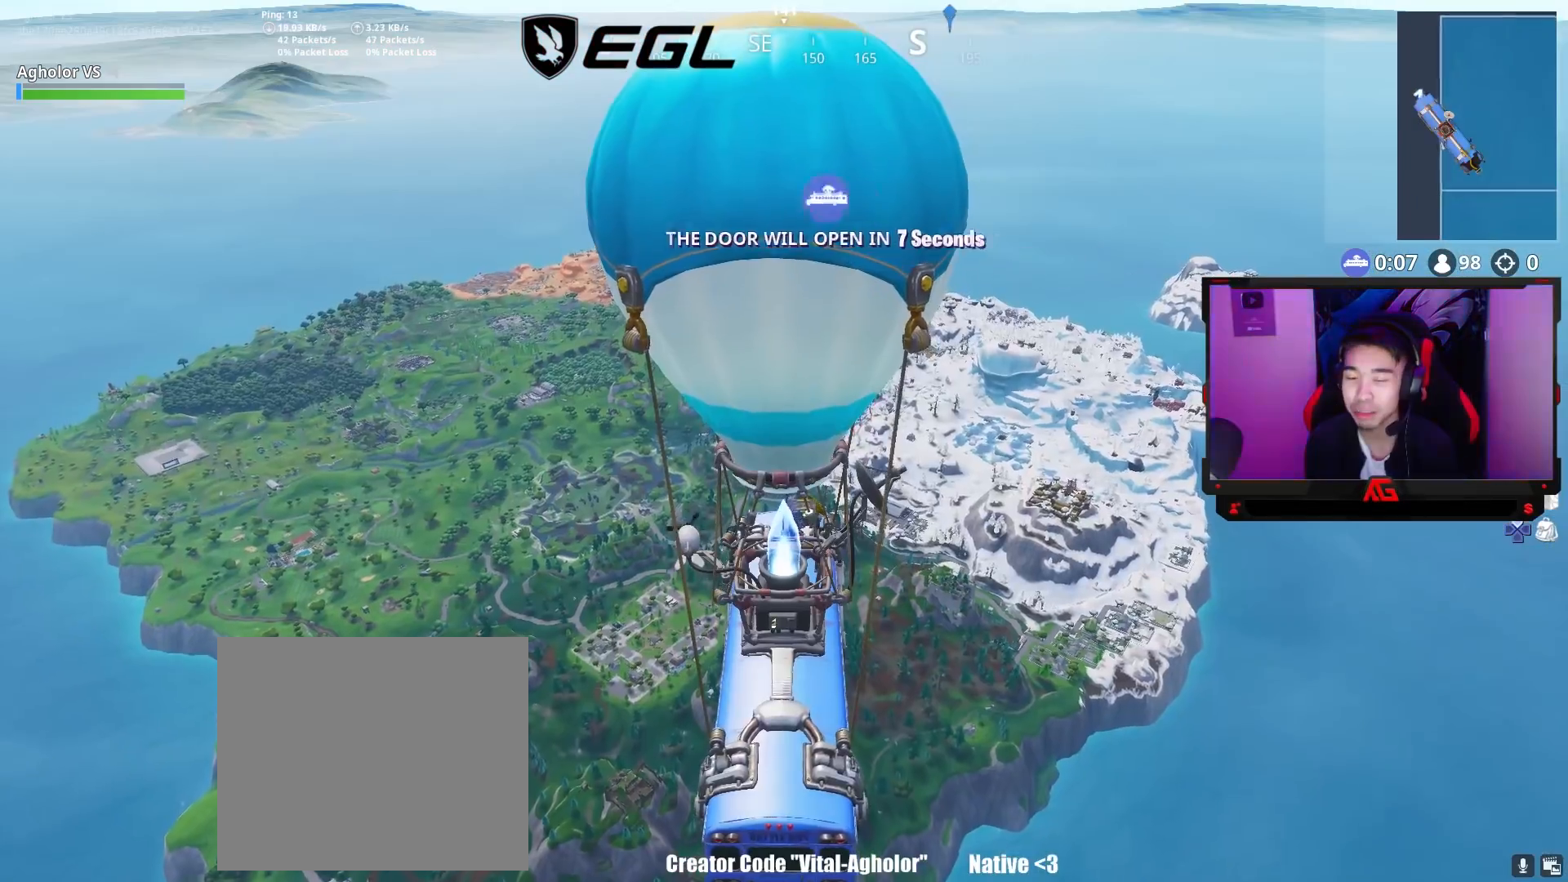
{"buttons": [], "left_stick": "center", "right_stick": "center", "events": [[100, "CROSS", "down"], [167, "left_stick", "center"], [200, "CROSS", "up"]]}
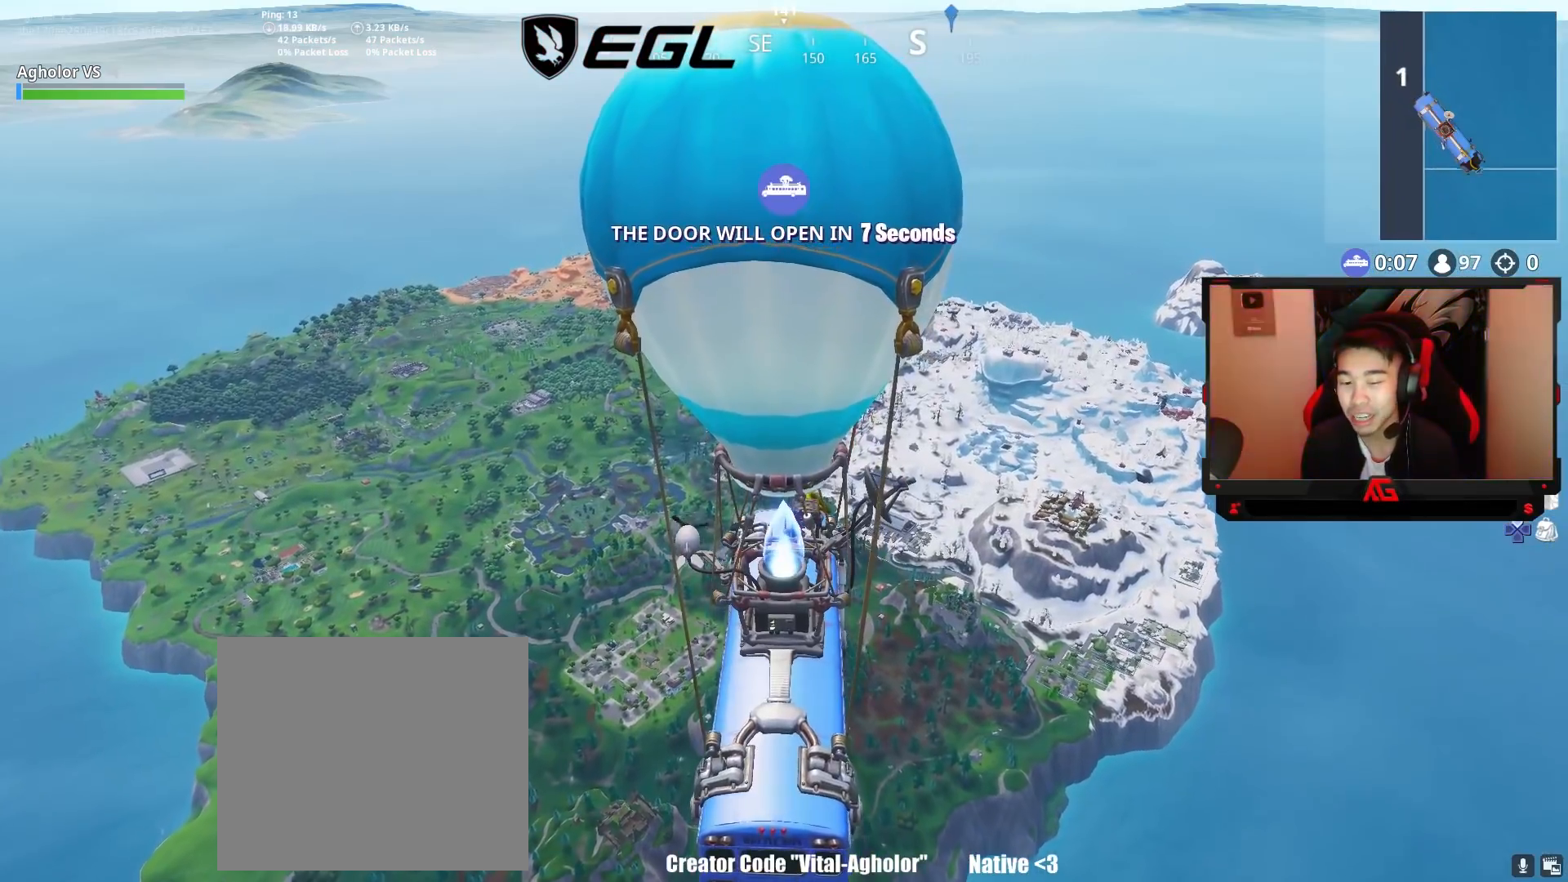
{"buttons": [], "left_stick": "center", "right_stick": "center", "events": []}
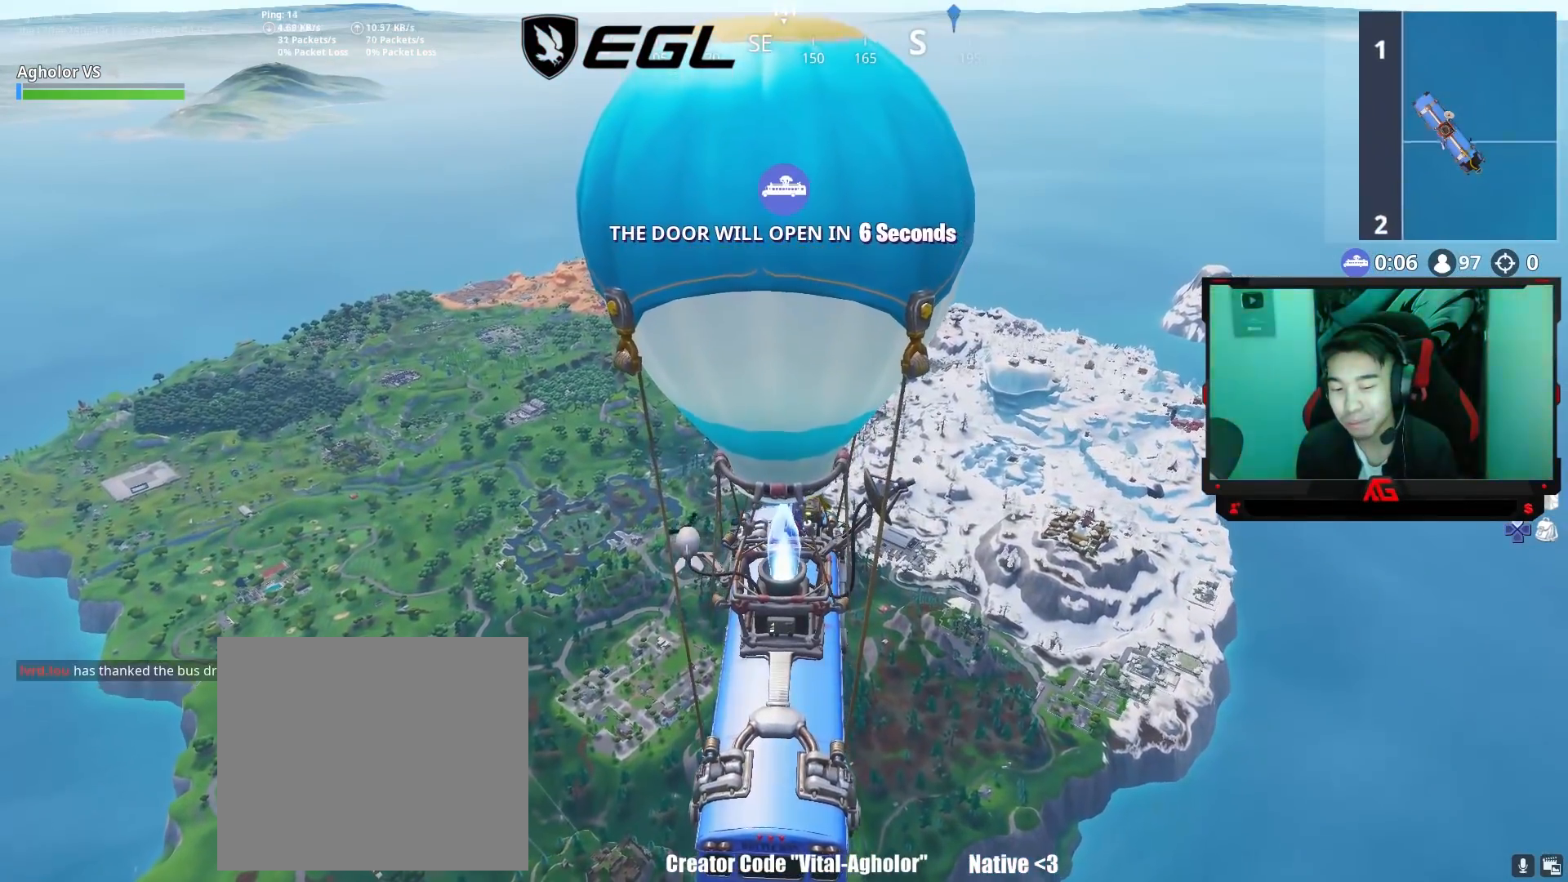
{"buttons": [], "left_stick": "center", "right_stick": "center", "events": []}
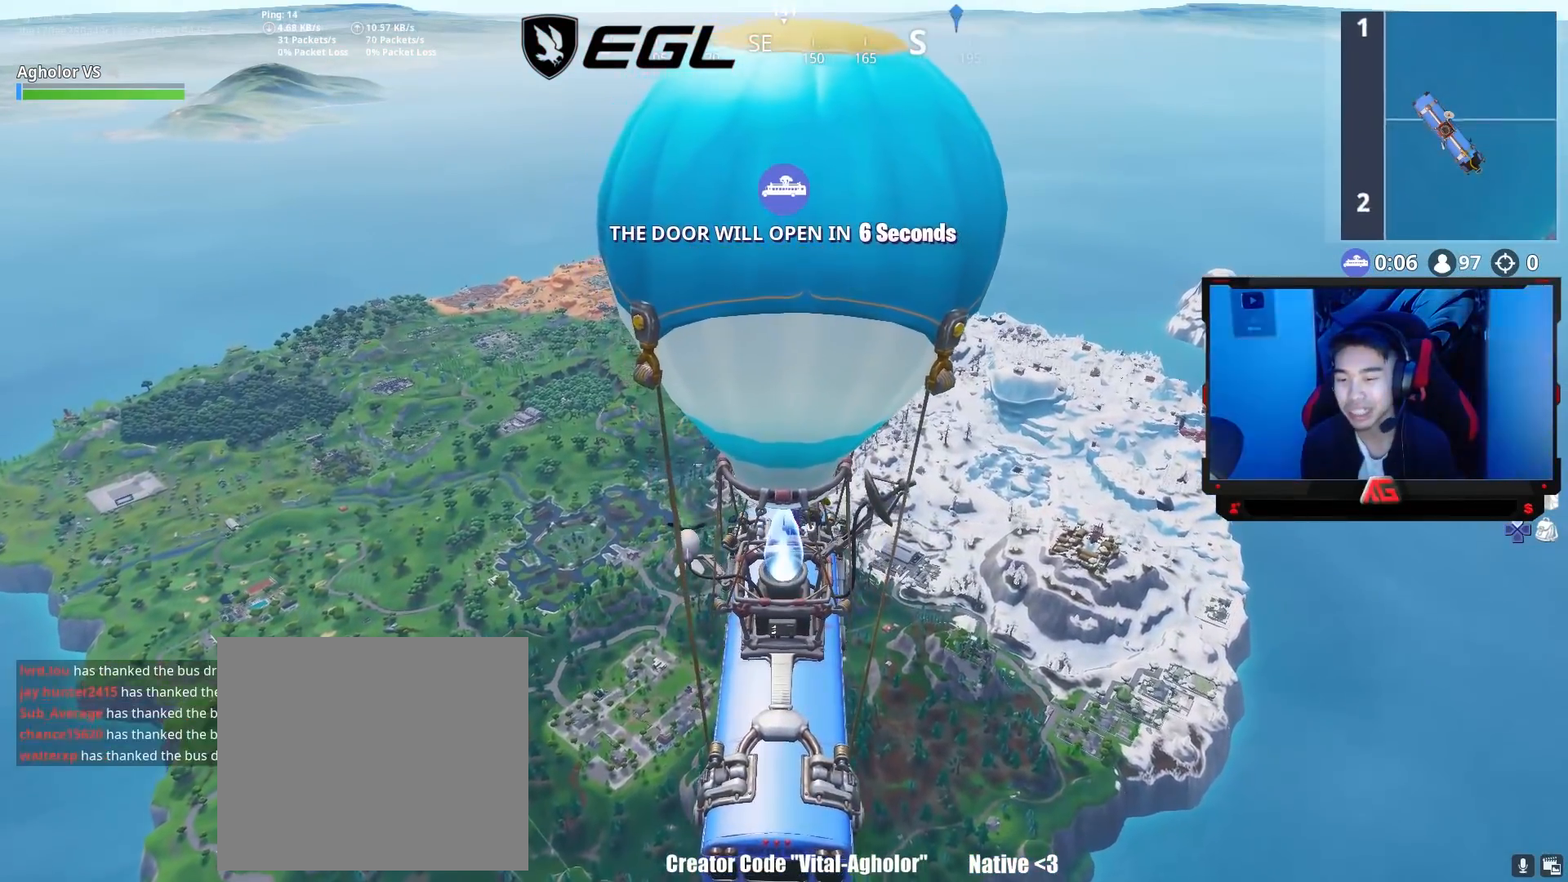
{"buttons": [], "left_stick": "center", "right_stick": "center", "events": []}